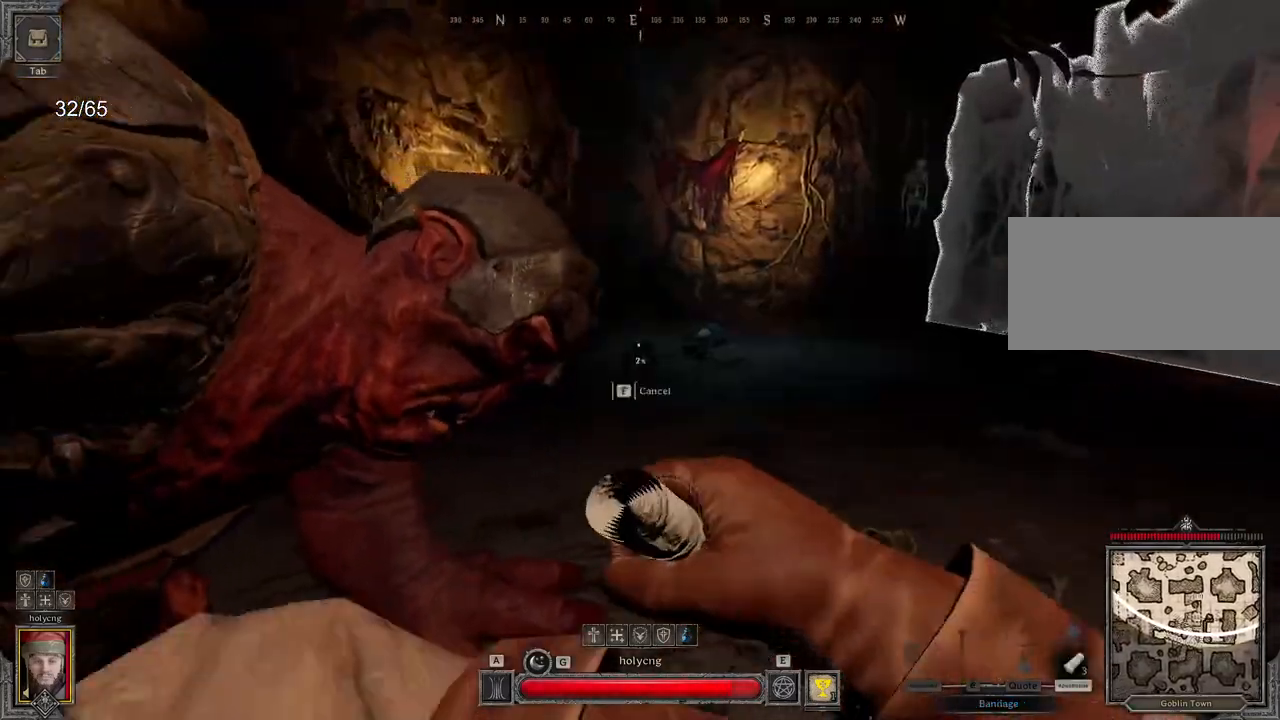
Gameplay with keyboard and mouse; each line is a JSON object with the keys and mouse buttons held at the frame after it. "events" lists presses ("down") and releases ("up") of "a", "ctrl", "d", "e", "q", "s", "shift", "space", "z", "mouse_left", "mouse_wheel", "mouse_right", "mouse_mb4" and "mouse_mb5" between this image and that frame as [ms after this image, input, new state], when the widget could be followed in between. "mouse_left", "mouse_wheel", "mouse_right", "mouse_mb4", "mouse_mb5" = the "left", "wheel", "right", "mb4", "mb5" buttons of the "mouse" list. No other keys are recorded. "wheel" means that the mouse wheel is clicked or scrolled. Mouse movement is not recorded.
{"keys": ["q"], "mouse": ["left"], "events": [[233, "s", "up"]]}
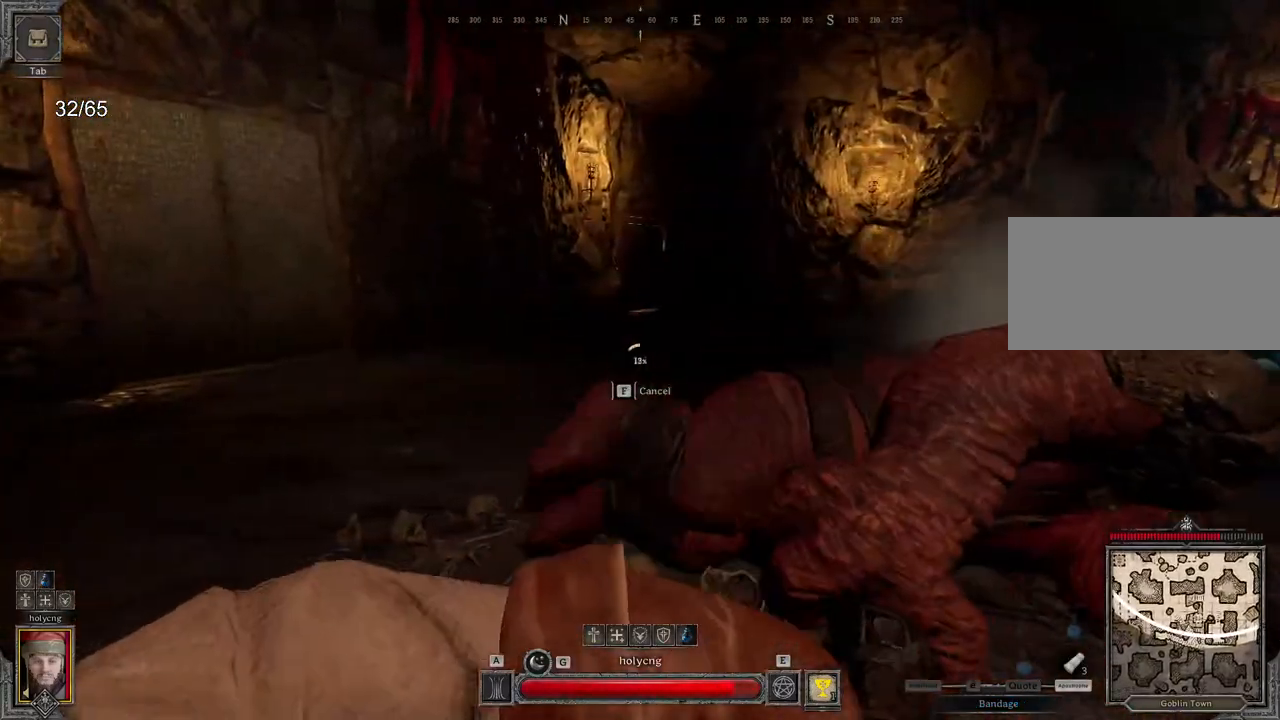
{"keys": ["q", "z"], "mouse": ["left"], "events": [[333, "z", "down"]]}
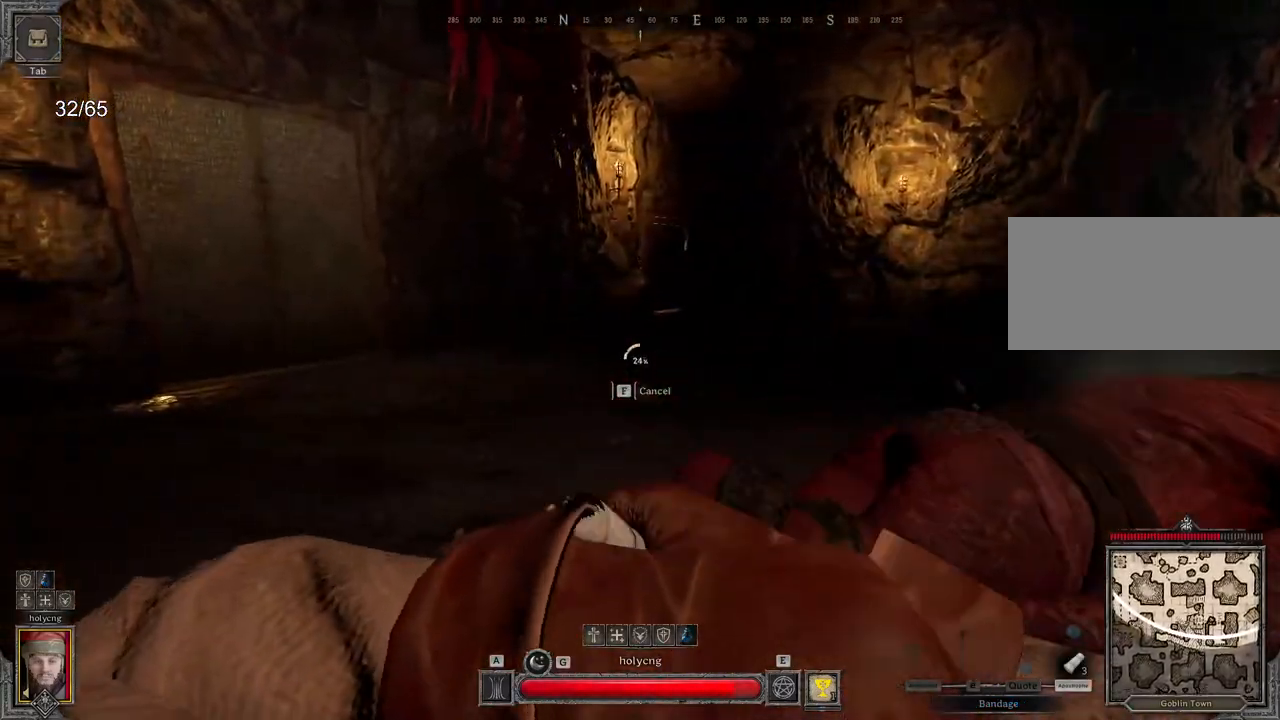
{"keys": ["q", "z"], "mouse": ["left"], "events": []}
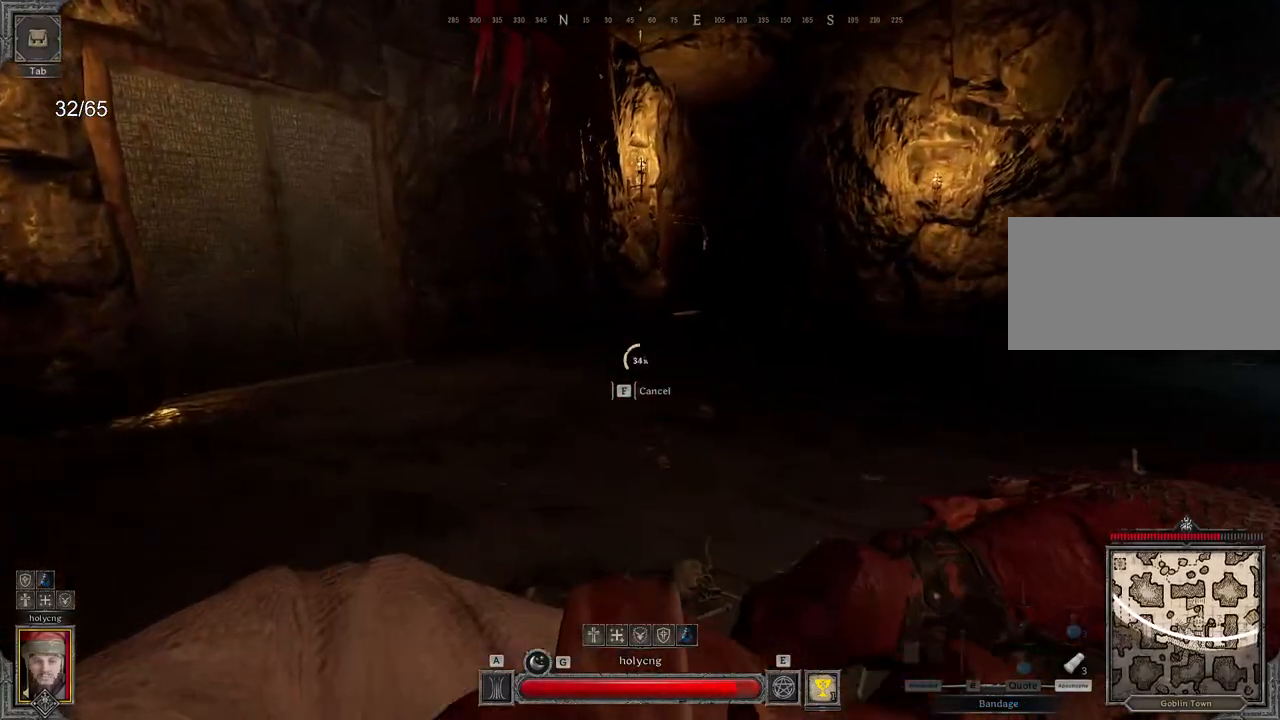
{"keys": ["q", "z"], "mouse": ["left"], "events": []}
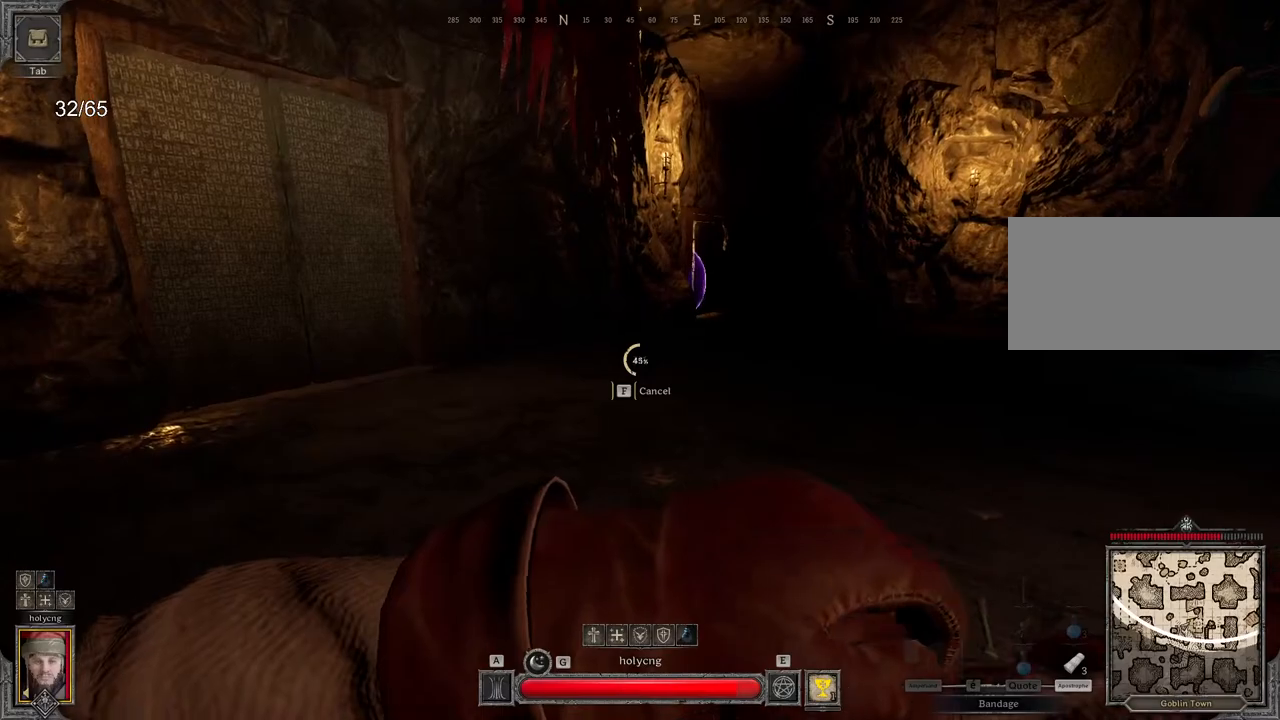
{"keys": ["s"], "mouse": ["left"], "events": [[83, "q", "up"], [83, "z", "up"], [100, "d", "down"], [467, "s", "down"], [483, "d", "up"]]}
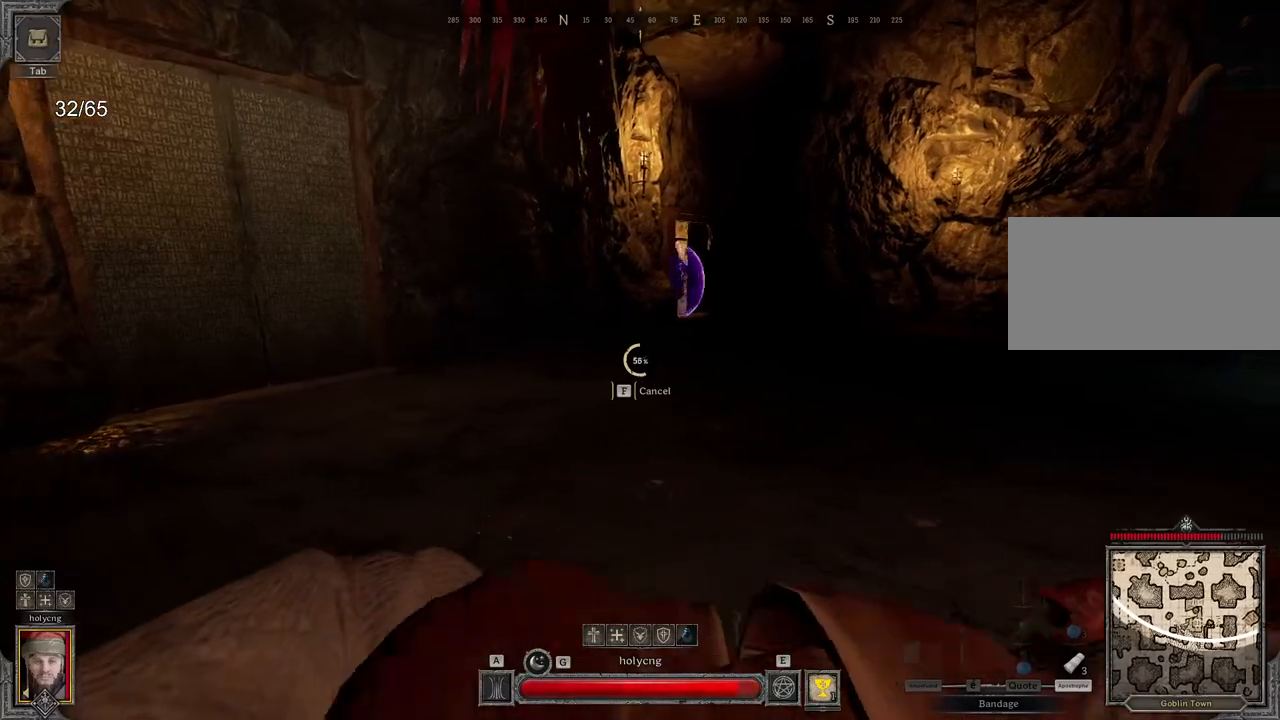
{"keys": ["d"], "mouse": [], "events": [[200, "mouse_left", "up"], [367, "d", "down"], [367, "s", "up"]]}
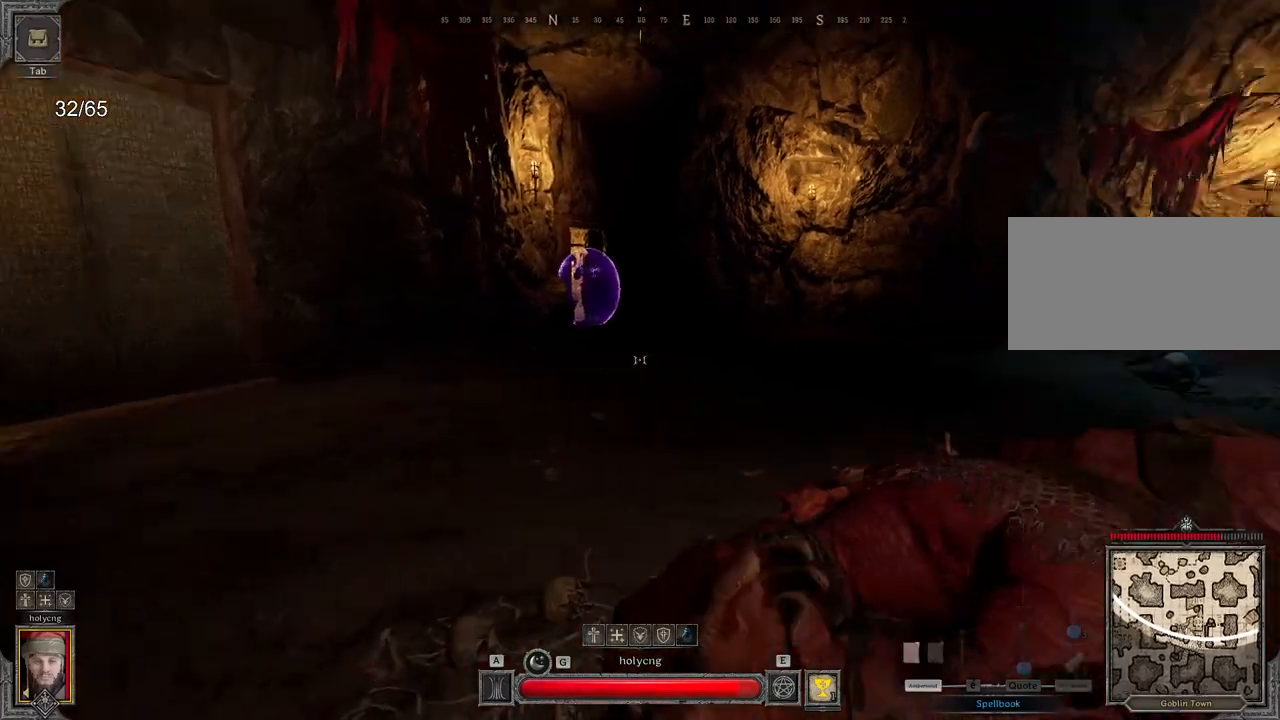
{"keys": ["d"], "mouse": [], "events": [[100, "q", "down"], [133, "d", "up"], [233, "s", "down"], [333, "d", "down"], [367, "q", "up"], [483, "s", "up"]]}
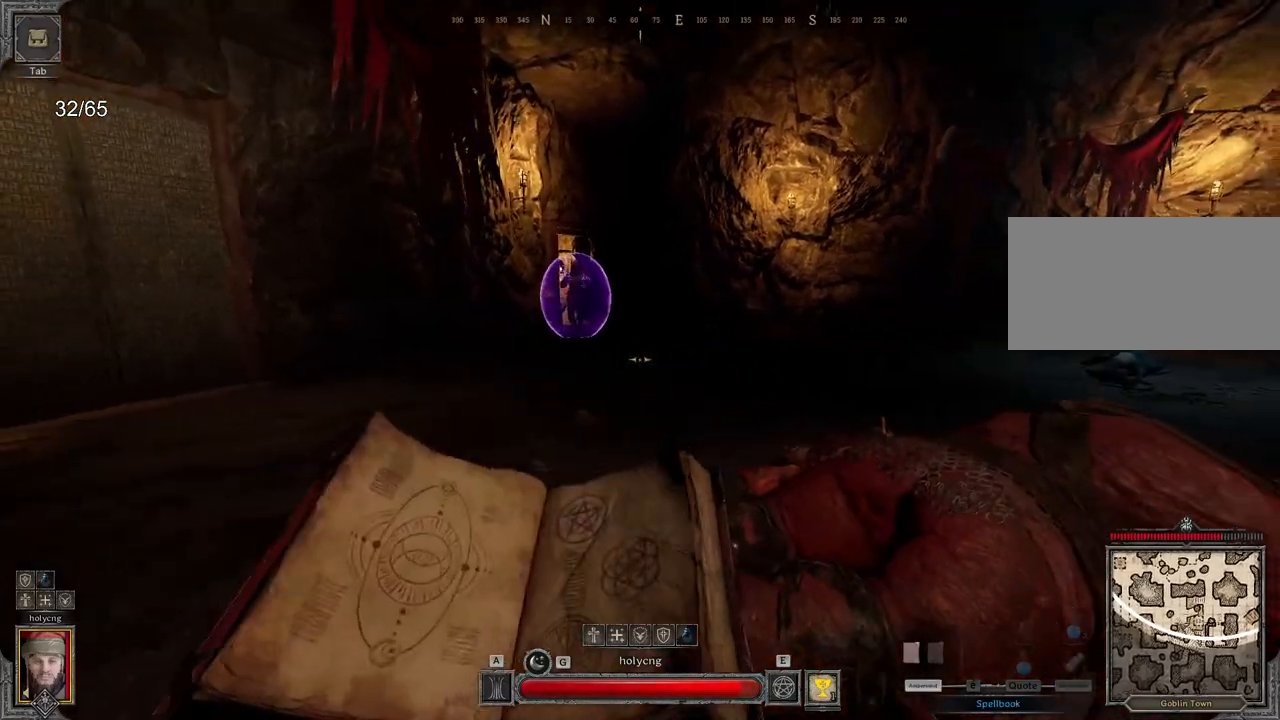
{"keys": [], "mouse": ["right"], "events": [[83, "space", "down"], [133, "d", "up"], [200, "e", "down"], [233, "space", "up"], [317, "mouse_right", "down"], [367, "e", "up"]]}
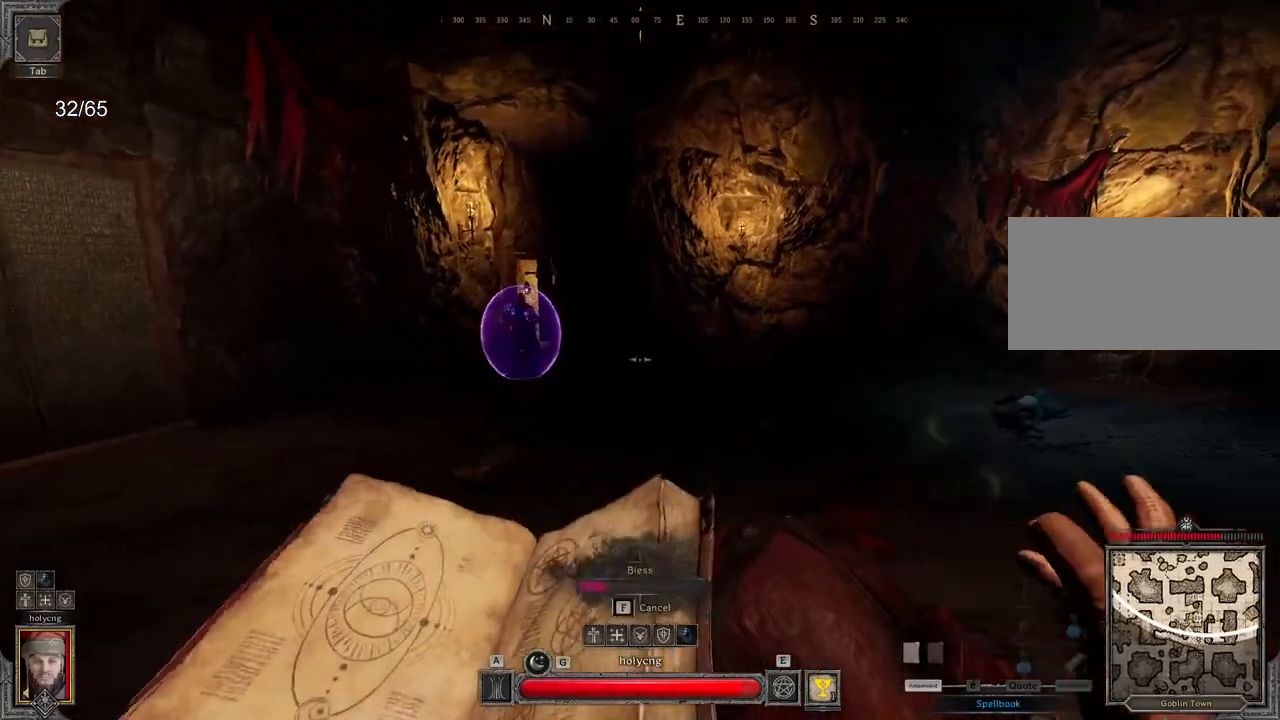
{"keys": ["q"], "mouse": ["right"], "events": [[17, "s", "down"], [150, "q", "down"], [233, "s", "up"]]}
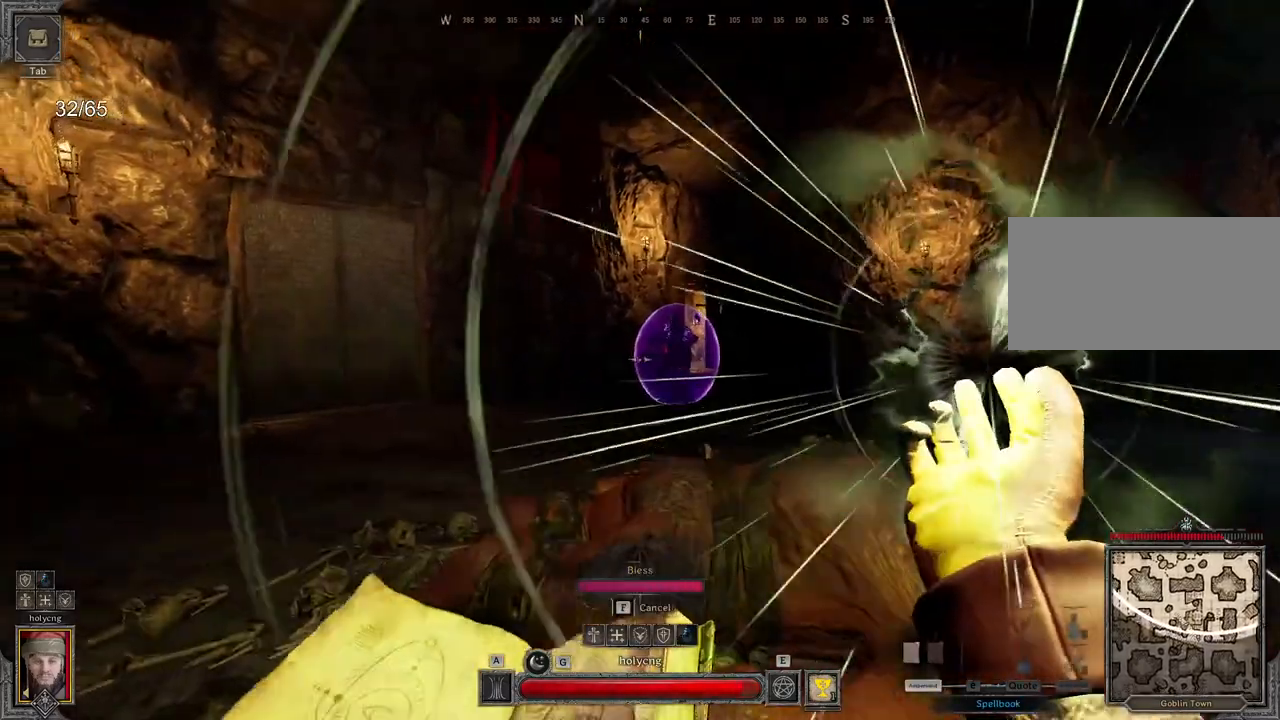
{"keys": ["q", "s"], "mouse": [], "events": [[17, "space", "down"], [67, "mouse_right", "up"], [100, "space", "up"], [183, "e", "down"], [367, "e", "up"], [500, "s", "down"]]}
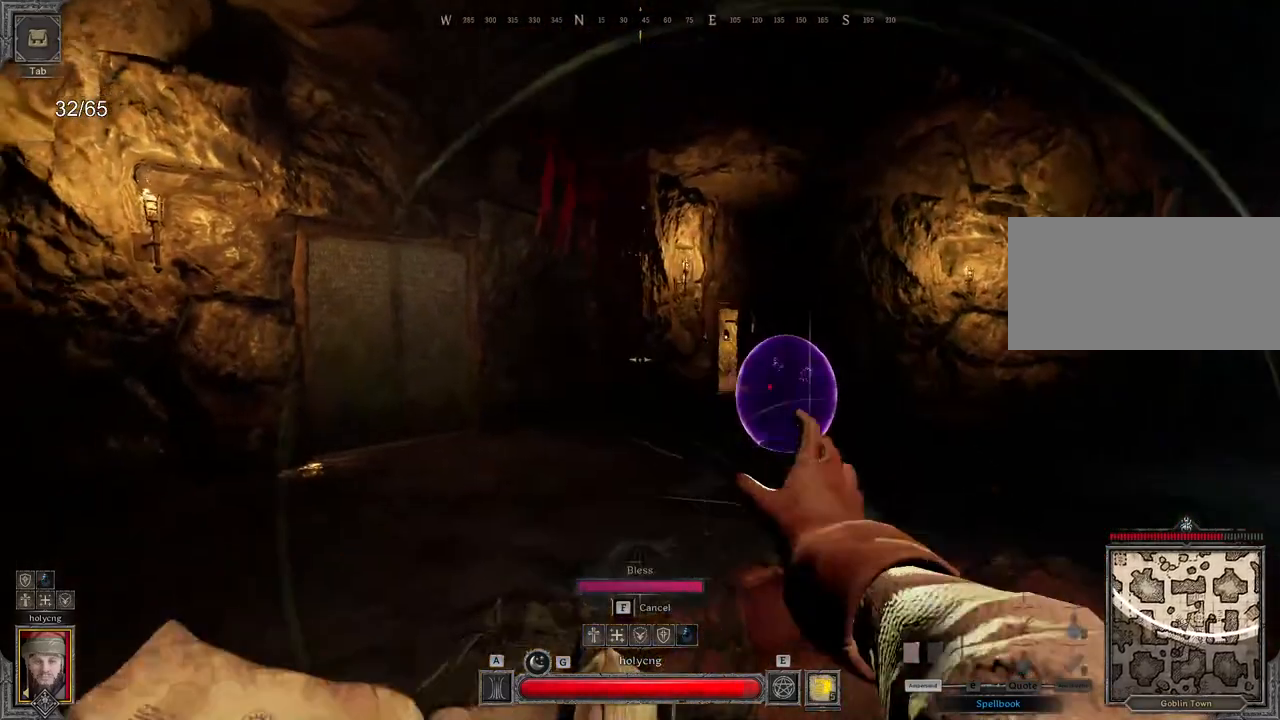
{"keys": ["d"], "mouse": [], "events": [[150, "d", "down"], [167, "q", "up"], [200, "s", "up"], [367, "space", "down"], [483, "space", "up"]]}
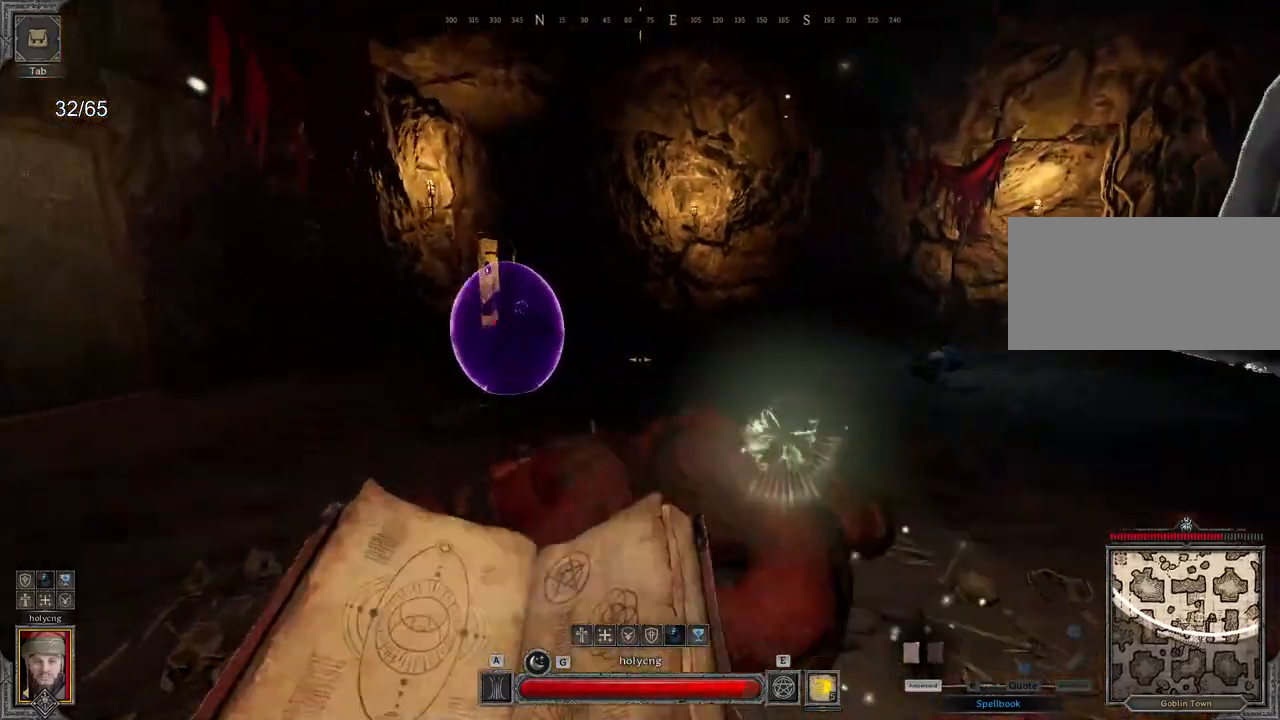
{"keys": ["d", "s"], "mouse": ["right"], "events": [[100, "s", "down"], [183, "d", "up"], [250, "e", "down"], [350, "mouse_right", "down"], [400, "e", "up"], [467, "d", "down"]]}
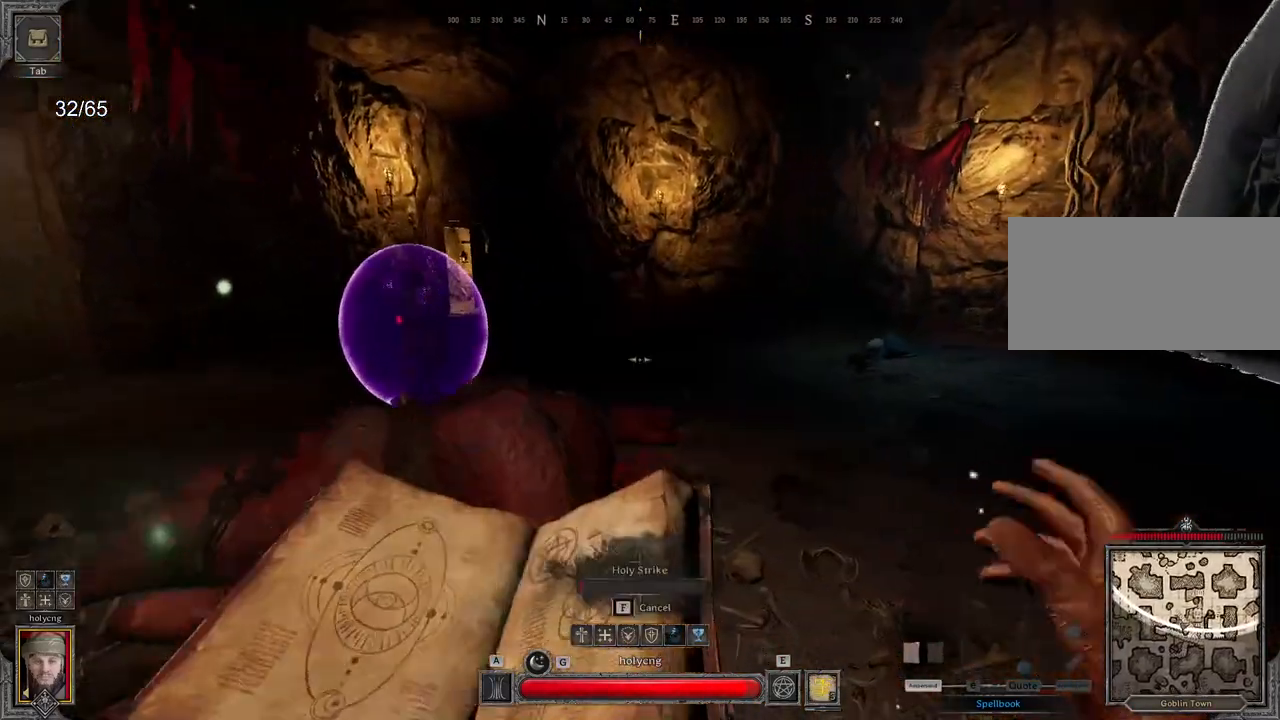
{"keys": ["q"], "mouse": ["right"], "events": [[333, "s", "up"], [367, "q", "down"], [417, "d", "up"]]}
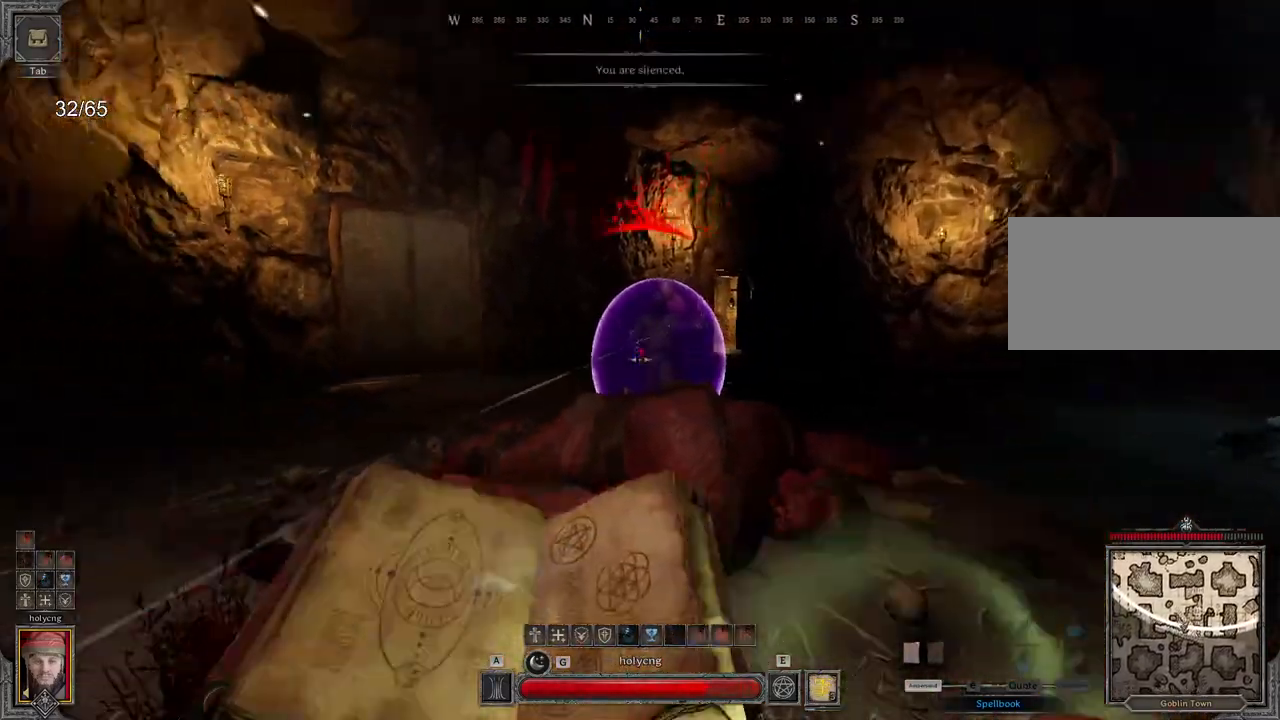
{"keys": ["d"], "mouse": [], "events": [[283, "s", "down"], [317, "d", "down"], [333, "mouse_right", "up"], [333, "q", "up"], [350, "s", "up"]]}
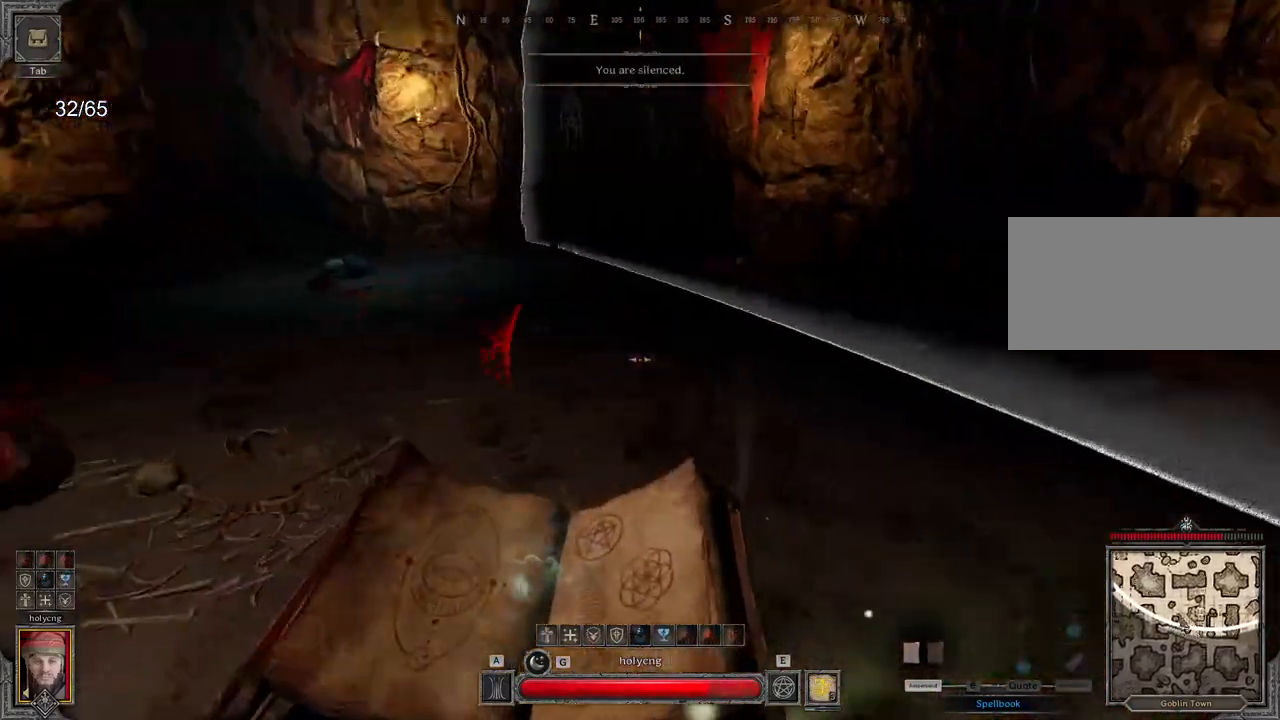
{"keys": ["d", "s"], "mouse": [], "events": [[83, "s", "down"], [83, "space", "down"], [167, "space", "up"]]}
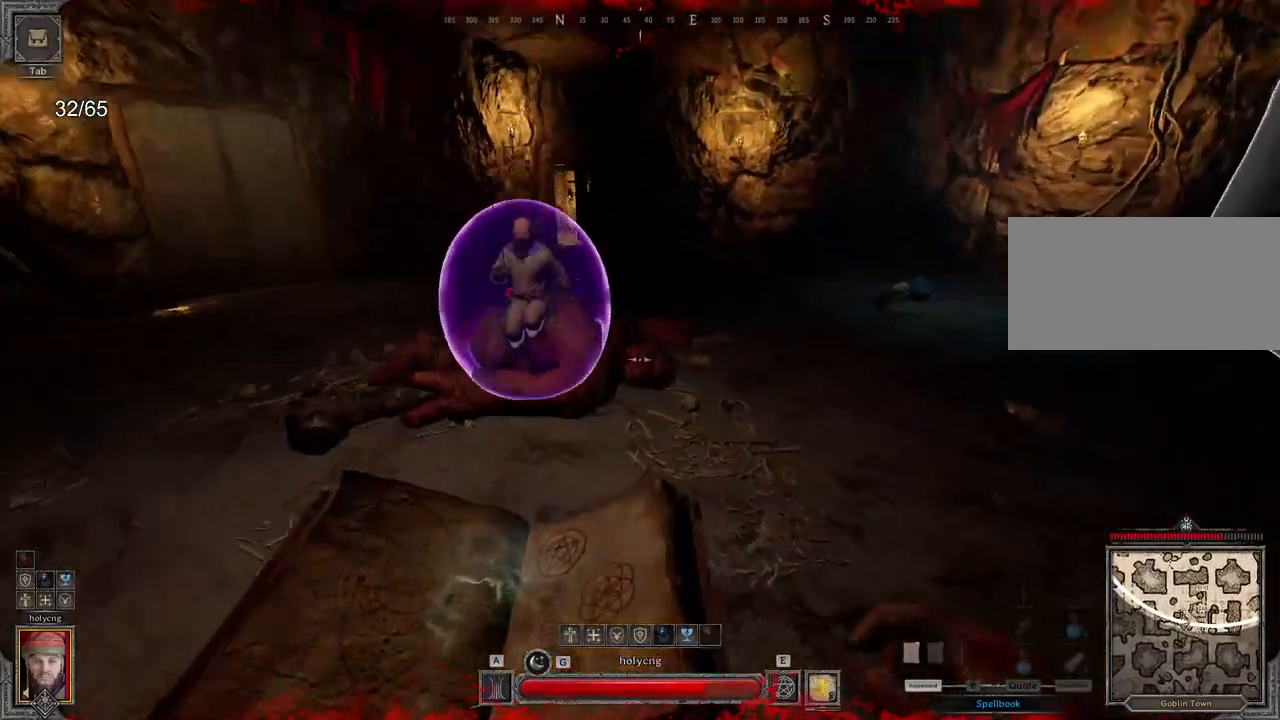
{"keys": ["a"], "mouse": [], "events": [[33, "d", "up"], [100, "s", "up"], [317, "a", "down"]]}
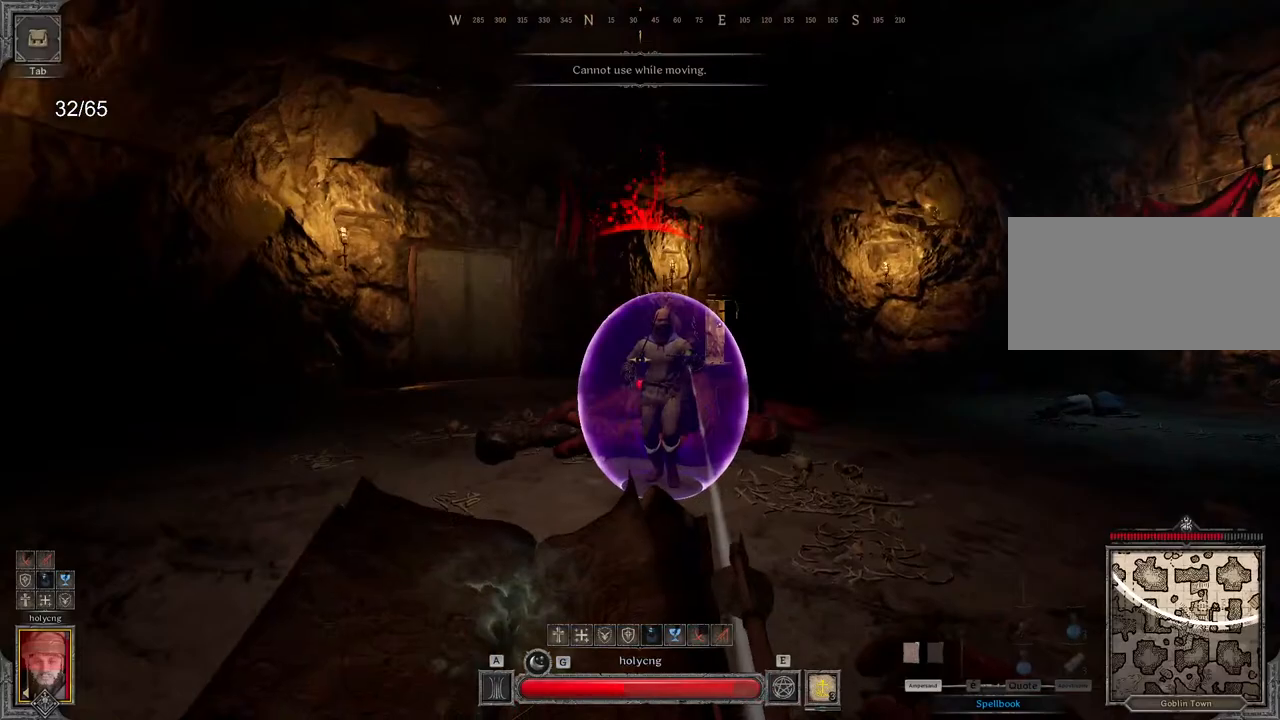
{"keys": ["a"], "mouse": [], "events": [[233, "a", "up"], [283, "a", "down"]]}
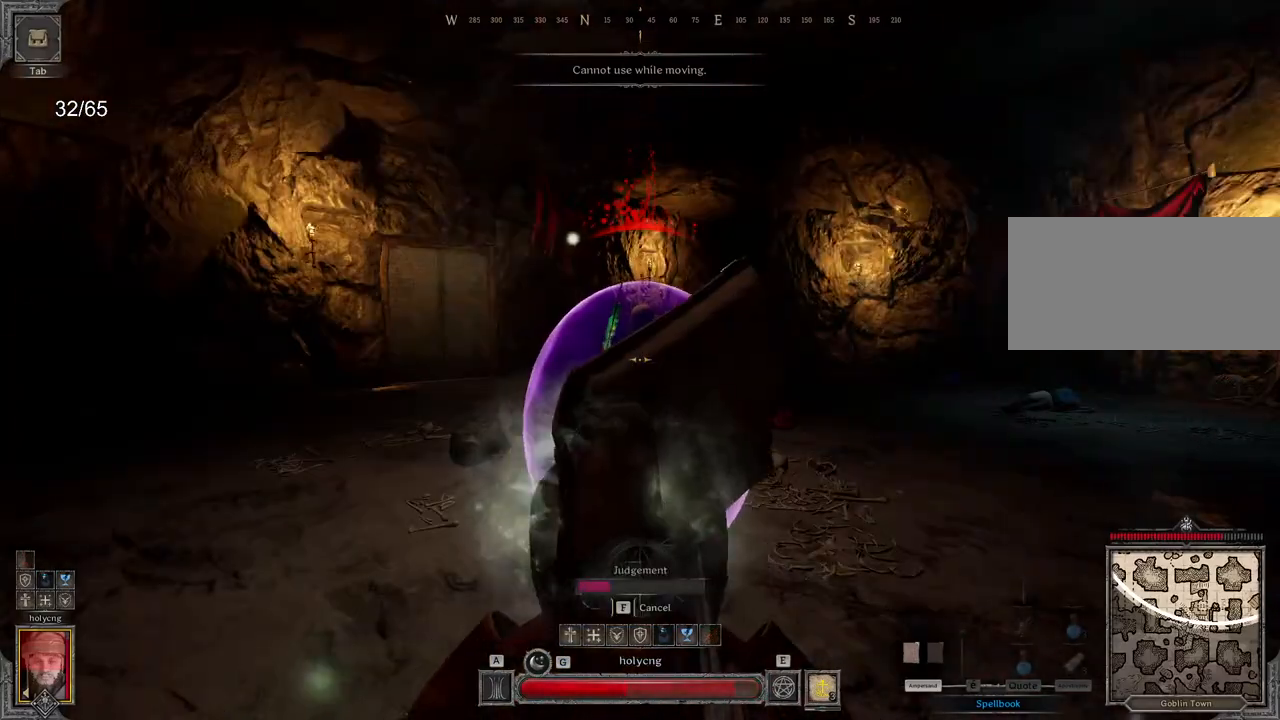
{"keys": ["d"], "mouse": [], "events": [[167, "a", "up"], [167, "d", "down"]]}
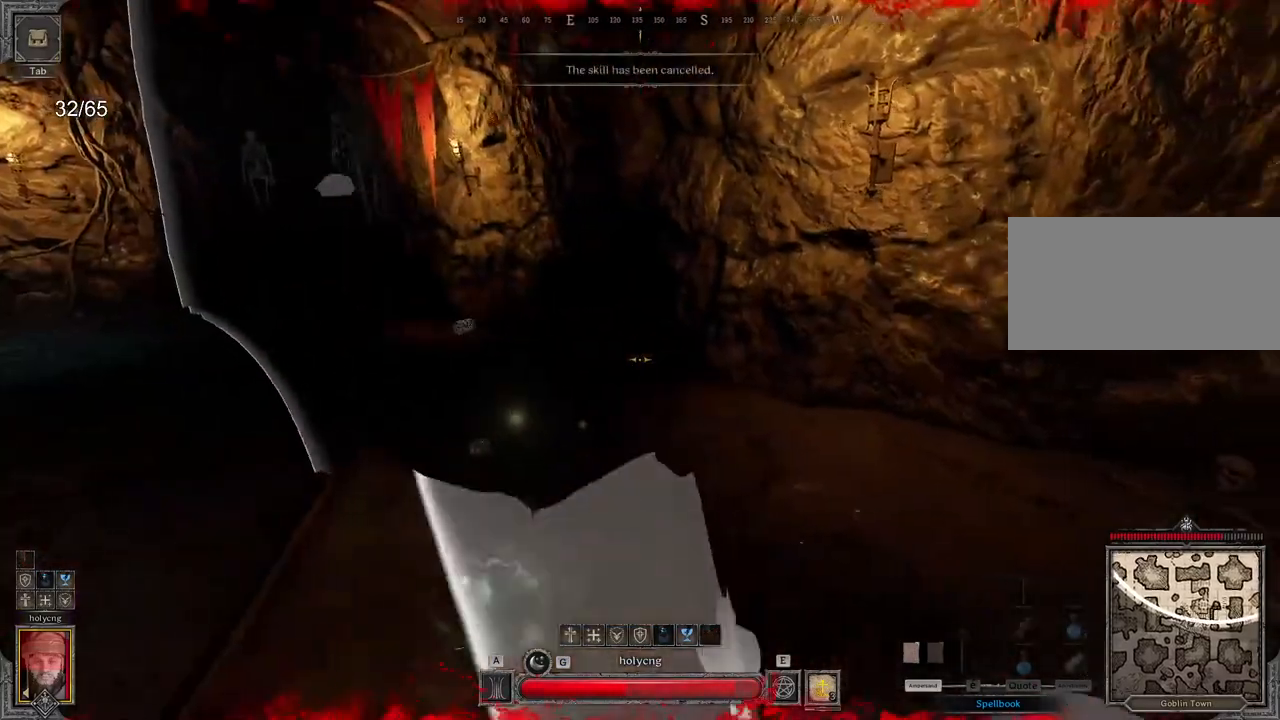
{"keys": ["d"], "mouse": ["right"], "events": [[50, "z", "down"], [167, "z", "up"], [200, "space", "down"], [250, "mouse_right", "down"], [283, "space", "up"], [300, "s", "down"], [500, "s", "up"]]}
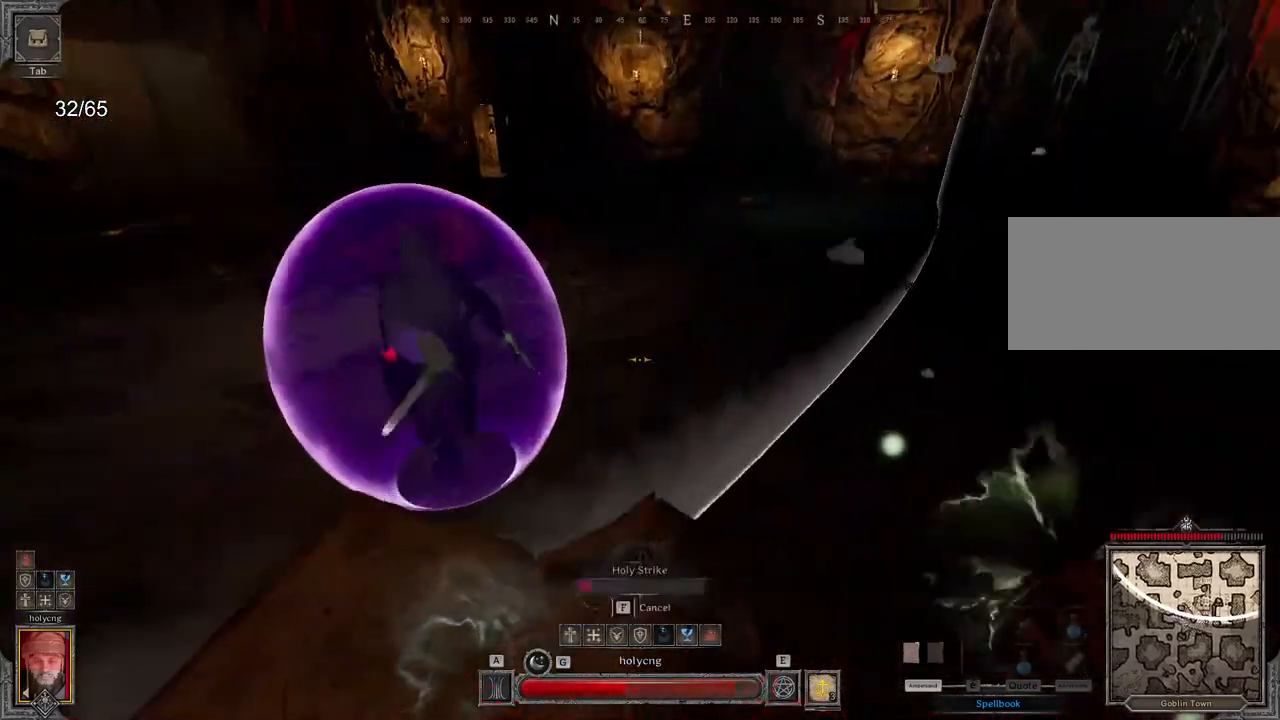
{"keys": ["d"], "mouse": ["right"], "events": []}
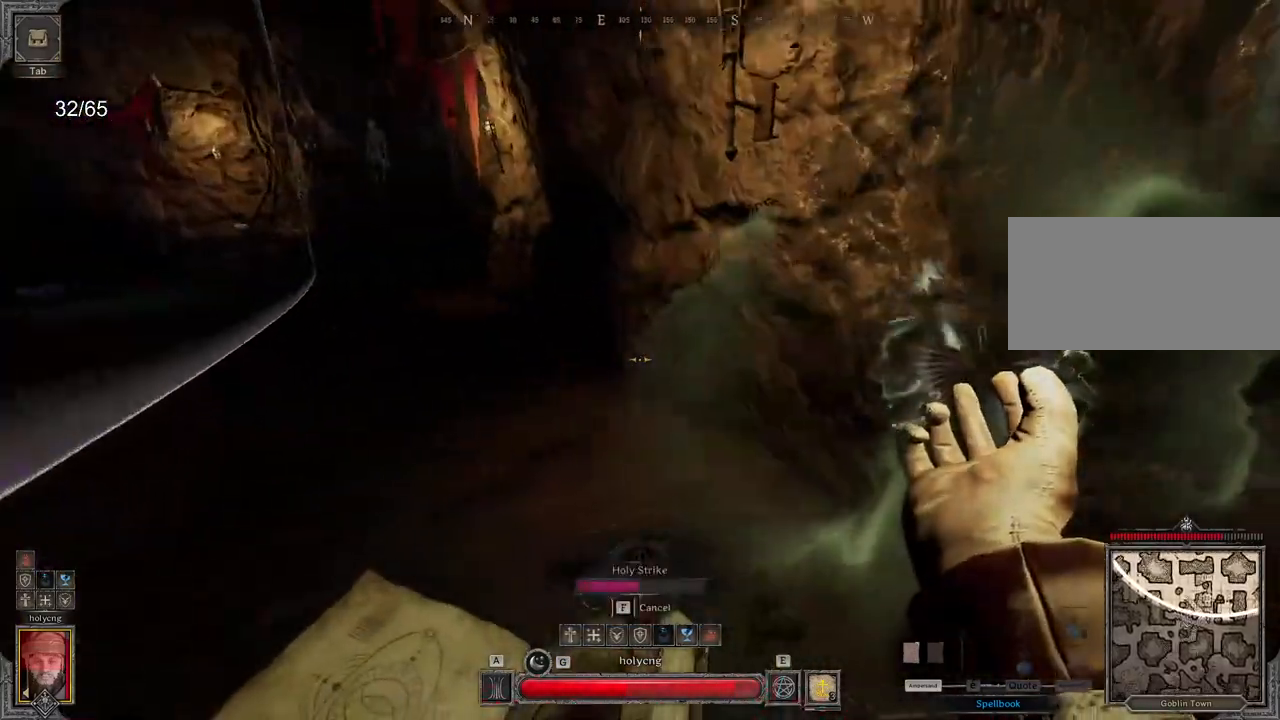
{"keys": ["d", "s"], "mouse": ["right"], "events": [[450, "s", "down"]]}
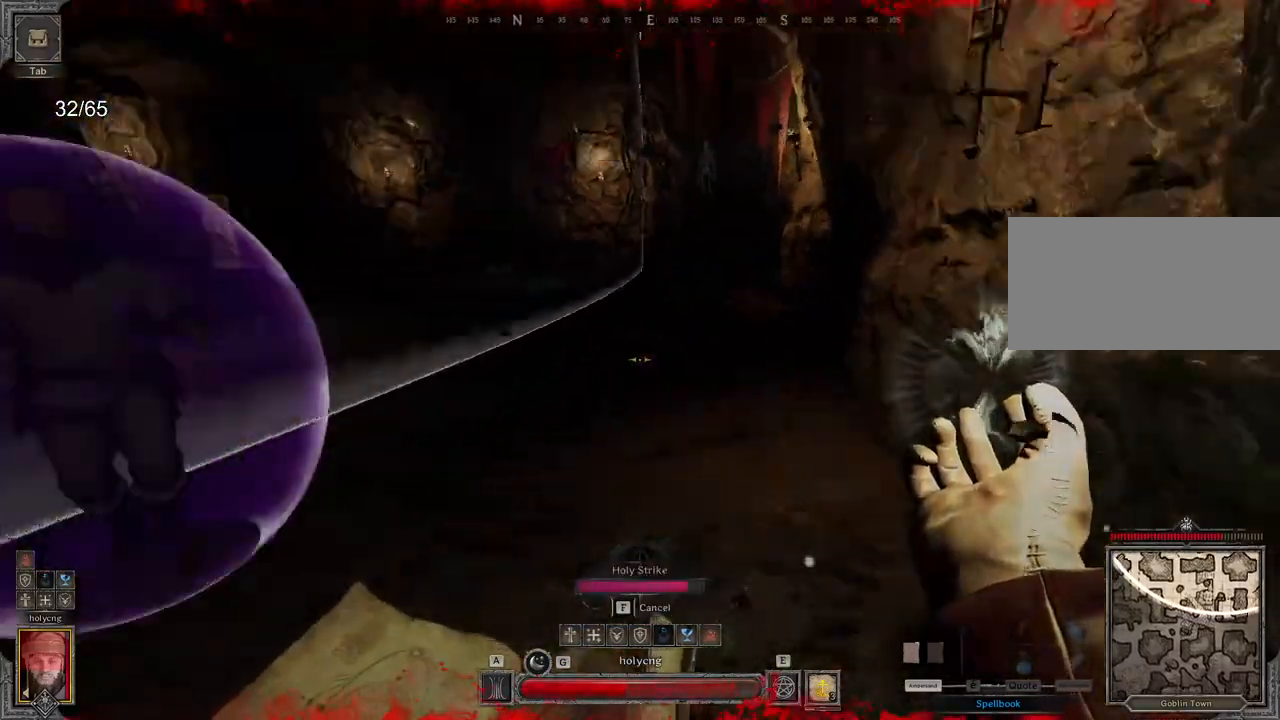
{"keys": ["q", "s"], "mouse": [], "events": [[267, "mouse_right", "up"], [467, "q", "down"], [500, "d", "up"]]}
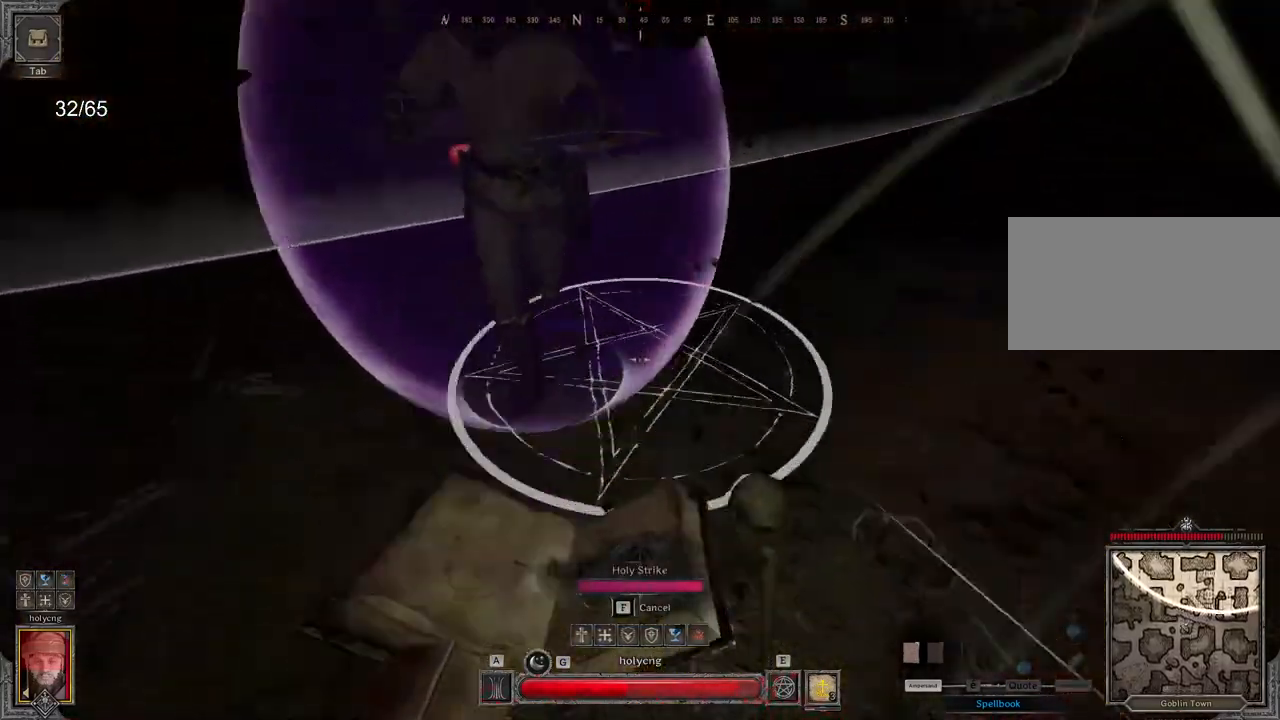
{"keys": ["q", "z"], "mouse": [], "events": [[200, "s", "up"], [317, "z", "down"]]}
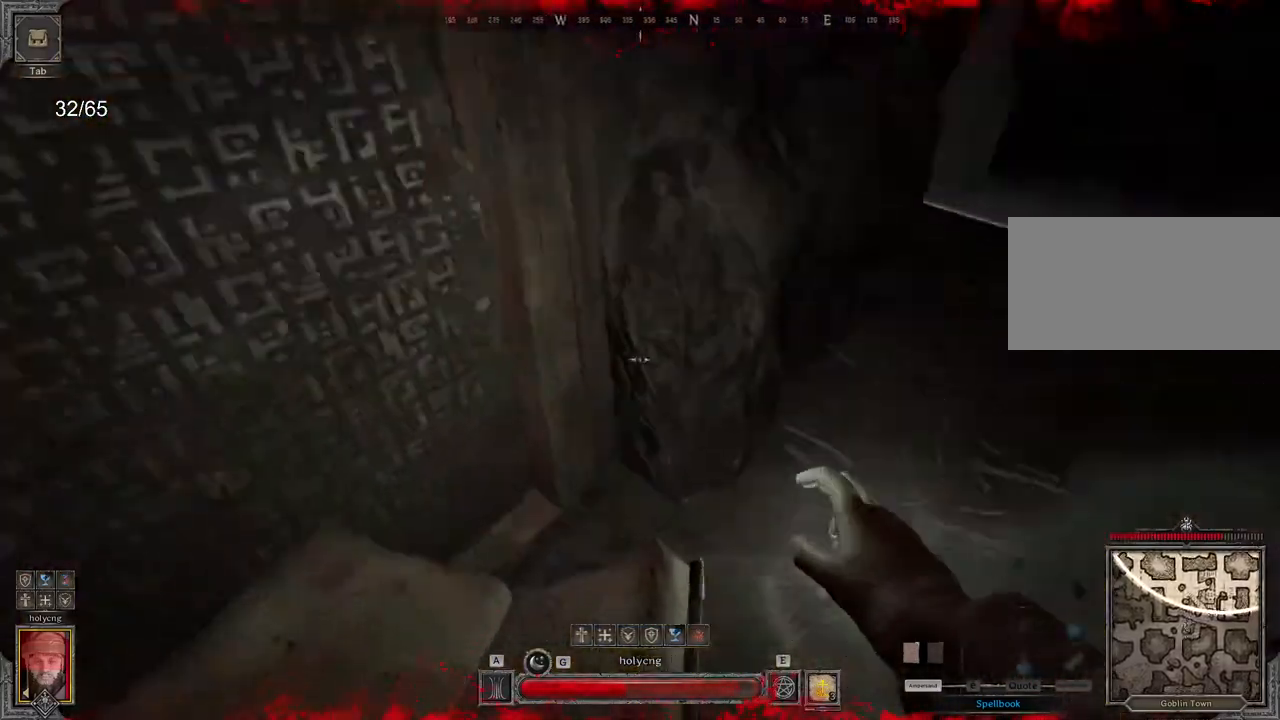
{"keys": ["z"], "mouse": [], "events": [[33, "q", "up"]]}
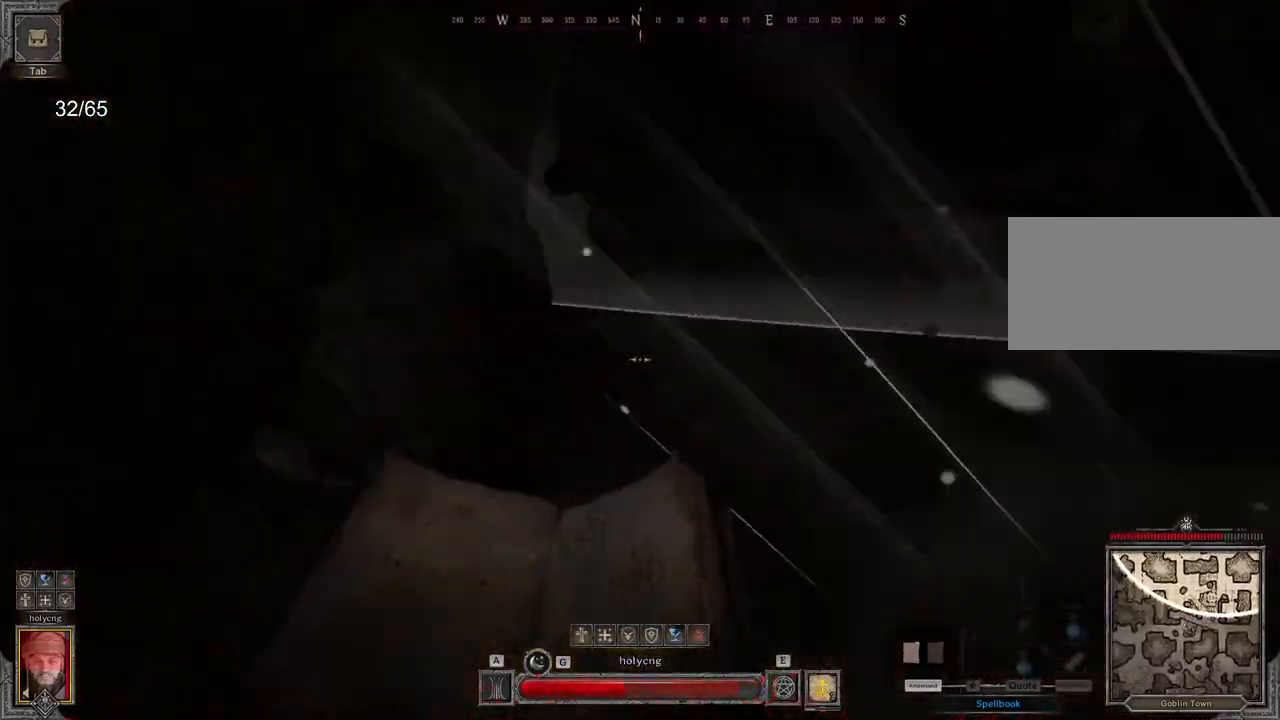
{"keys": ["z"], "mouse": [], "events": []}
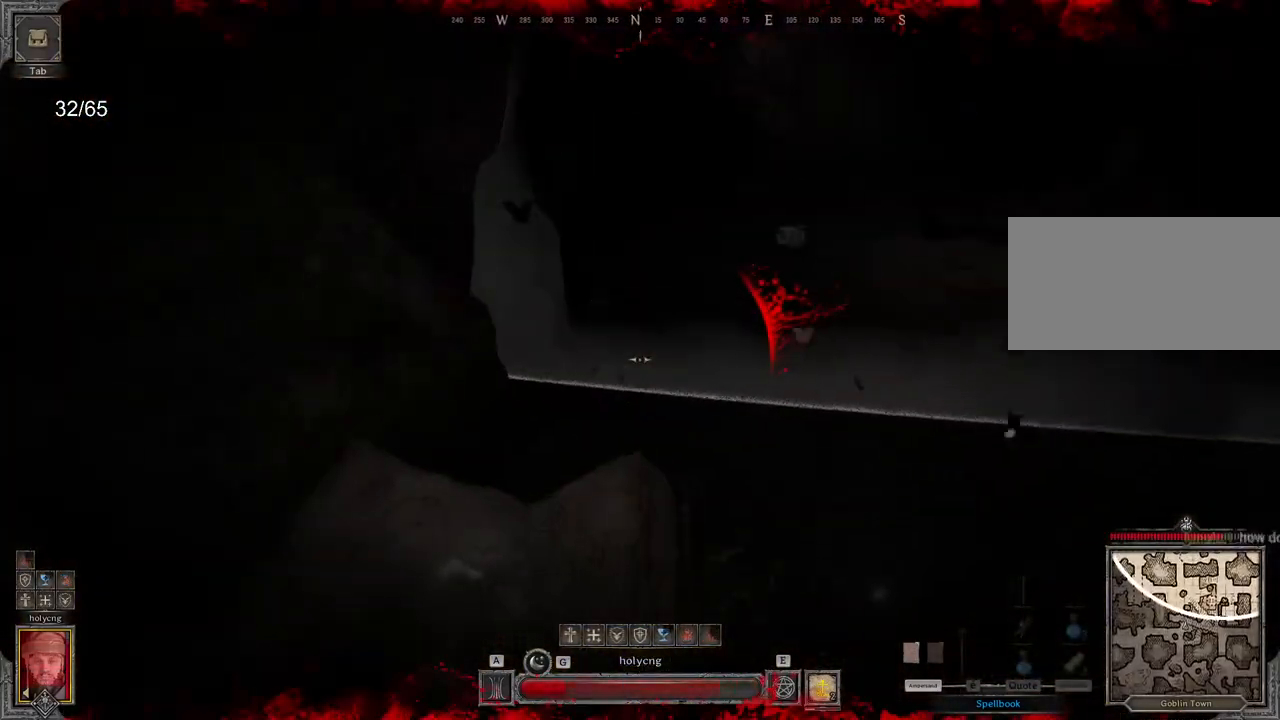
{"keys": ["z"], "mouse": [], "events": []}
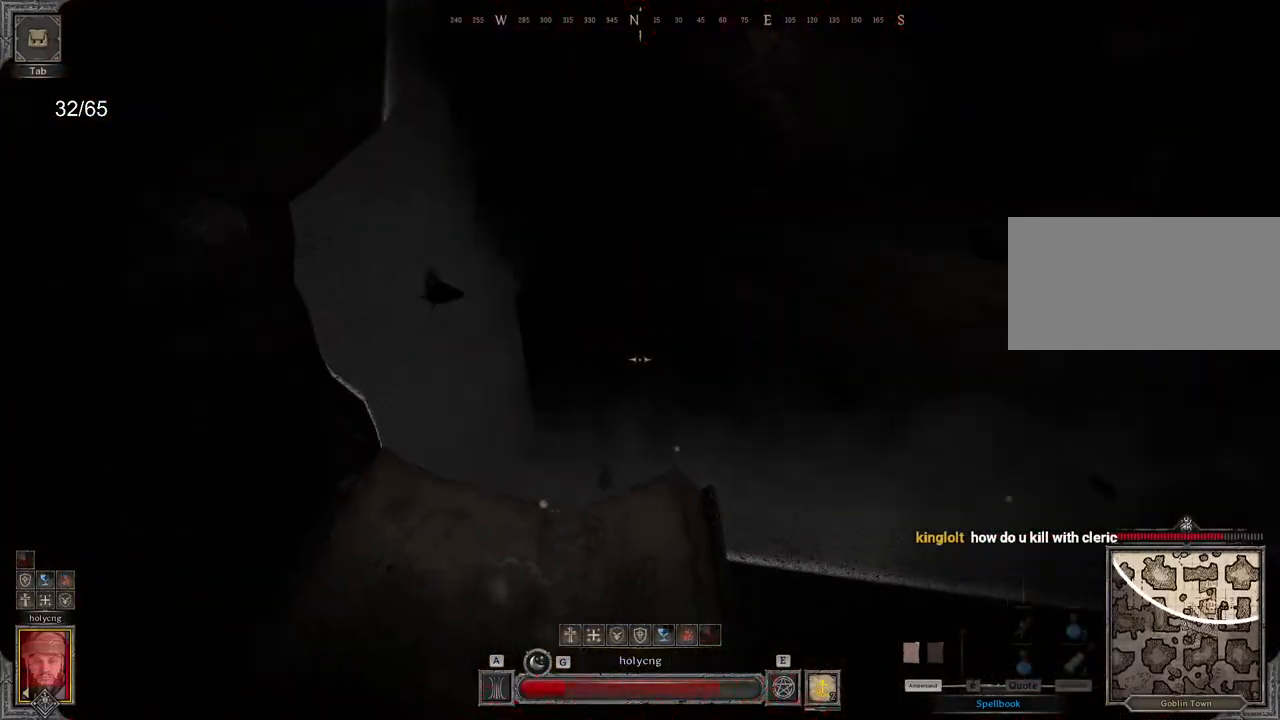
{"keys": ["e", "z"], "mouse": [], "events": [[217, "e", "down"]]}
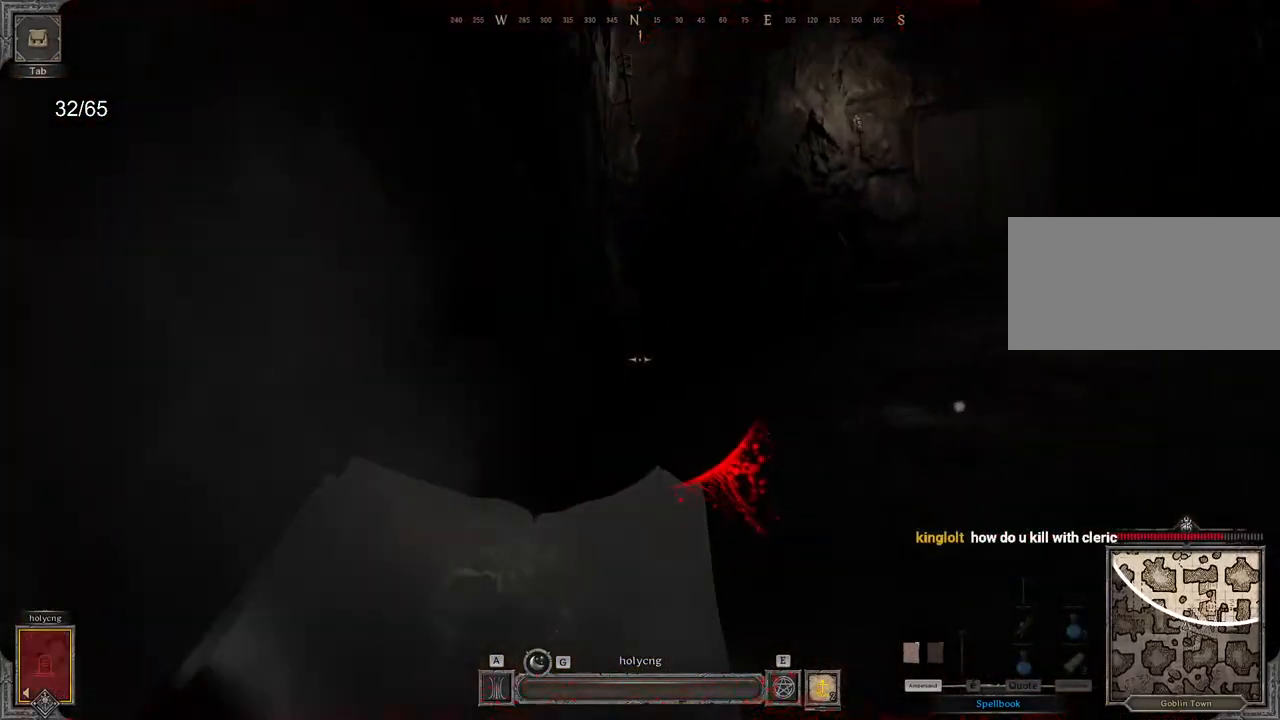
{"keys": [], "mouse": [], "events": [[67, "e", "up"], [183, "z", "up"]]}